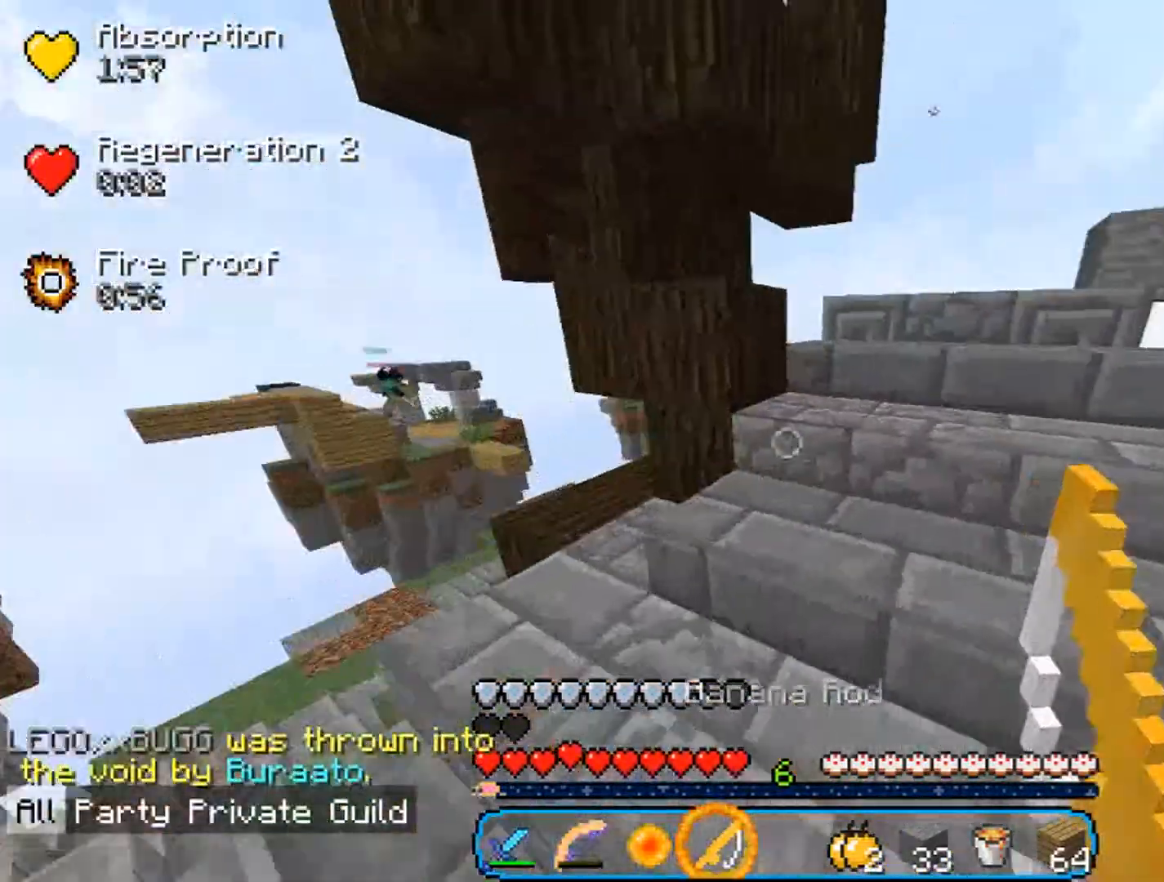
Gameplay with keyboard and mouse; each line is a JSON object with the keys and mouse buttons held at the frame after it. "events" lists presses ("down") and releases ("up") of "a", "d", "s", "w", "mouse_left" and "mouse_right" between this image and that frame as [ms after this image, input, new state], when the widget could be followed in between. "mouse_left", "mouse_right" = the "left", "right" buttons of the "mouse" list. No other keys are recorded. Fast repeated clicks can show as one long hold. Mouse movement is not recorded.
{"keys": [], "mouse": [], "events": [[33, "w", "up"], [300, "a", "up"]]}
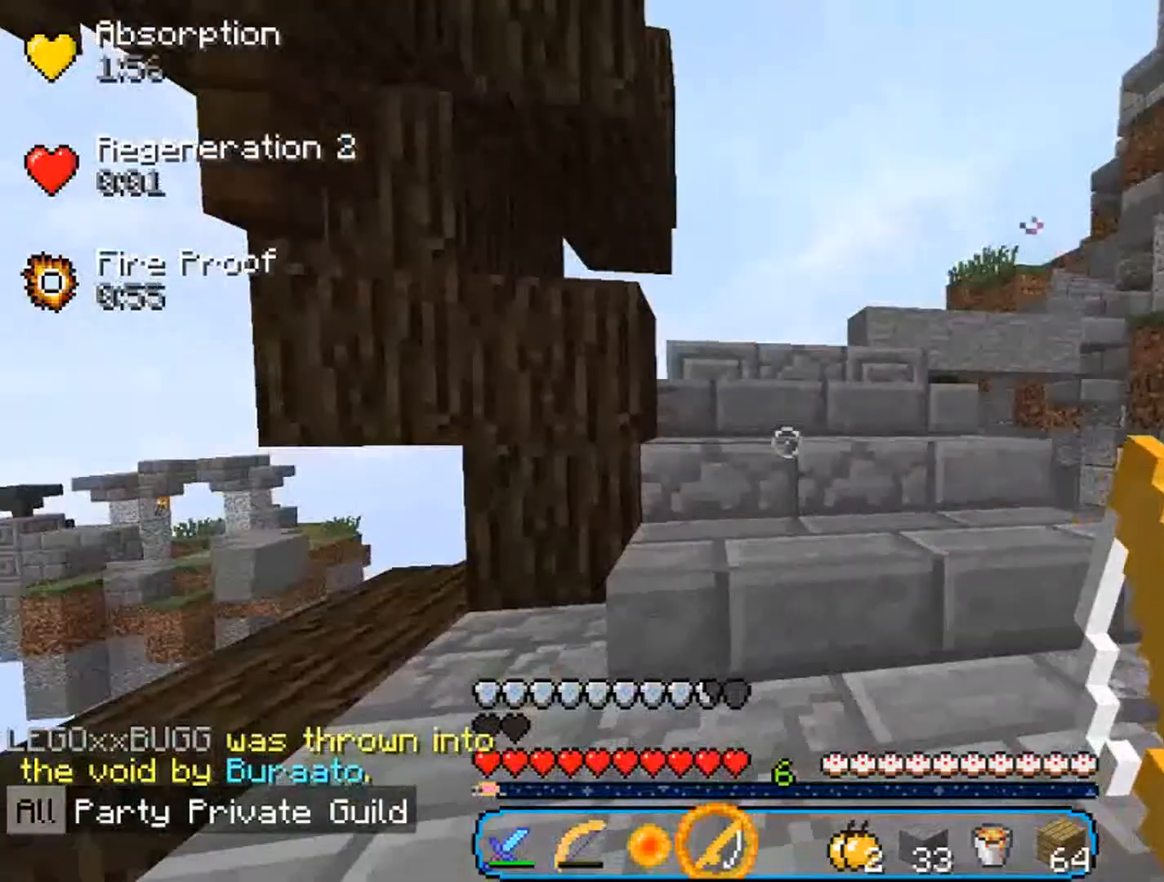
{"keys": ["w"], "mouse": [], "events": [[100, "w", "down"]]}
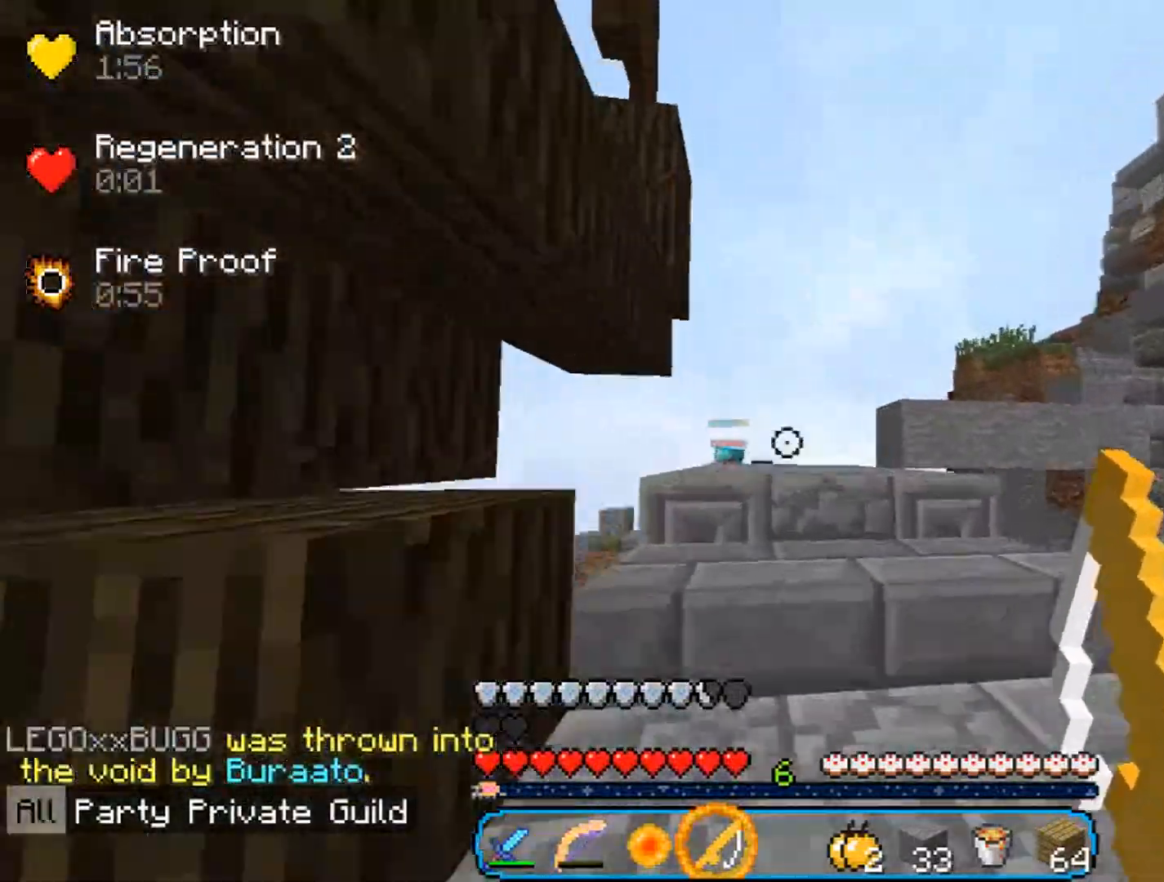
{"keys": ["w"], "mouse": [], "events": [[300, "mouse_right", "down"], [467, "mouse_right", "up"]]}
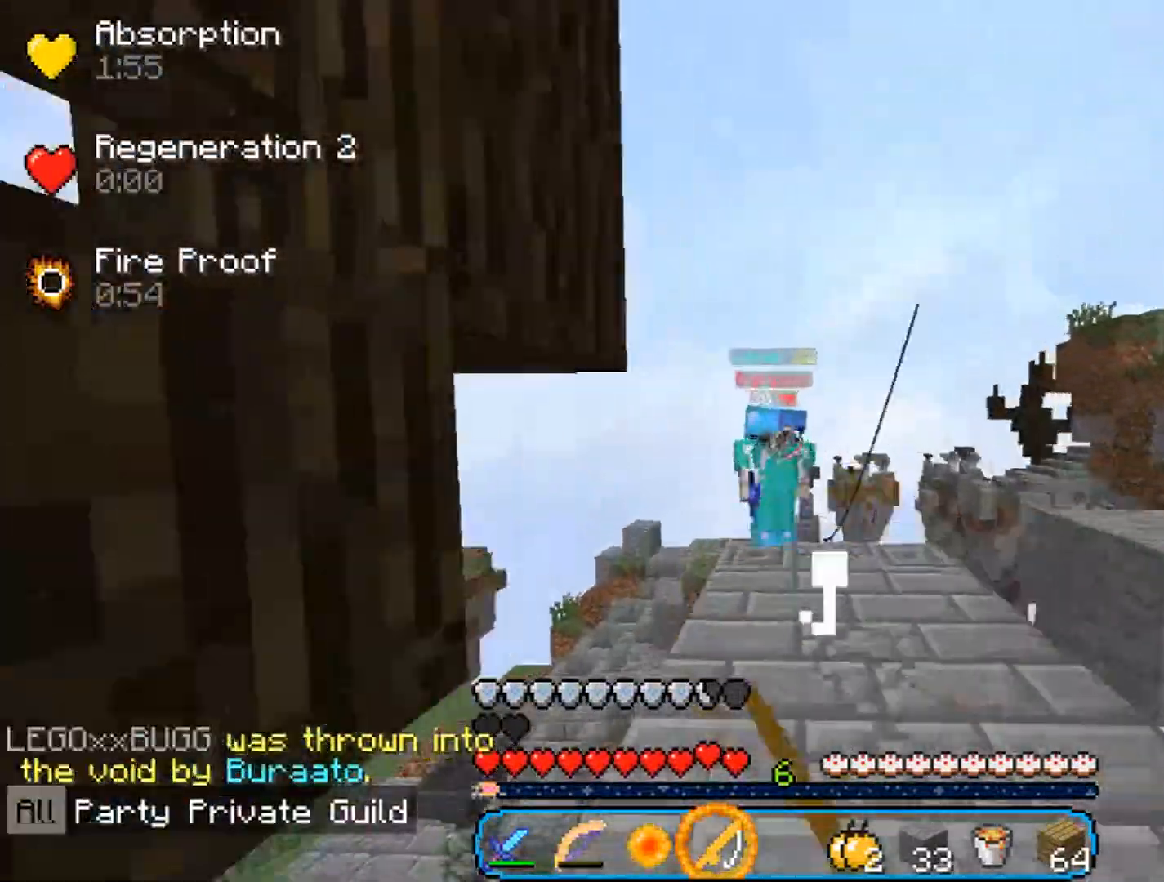
{"keys": ["a", "w"], "mouse": ["left"], "events": [[200, "mouse_left", "down"], [233, "a", "down"], [433, "mouse_left", "up"], [500, "mouse_left", "down"]]}
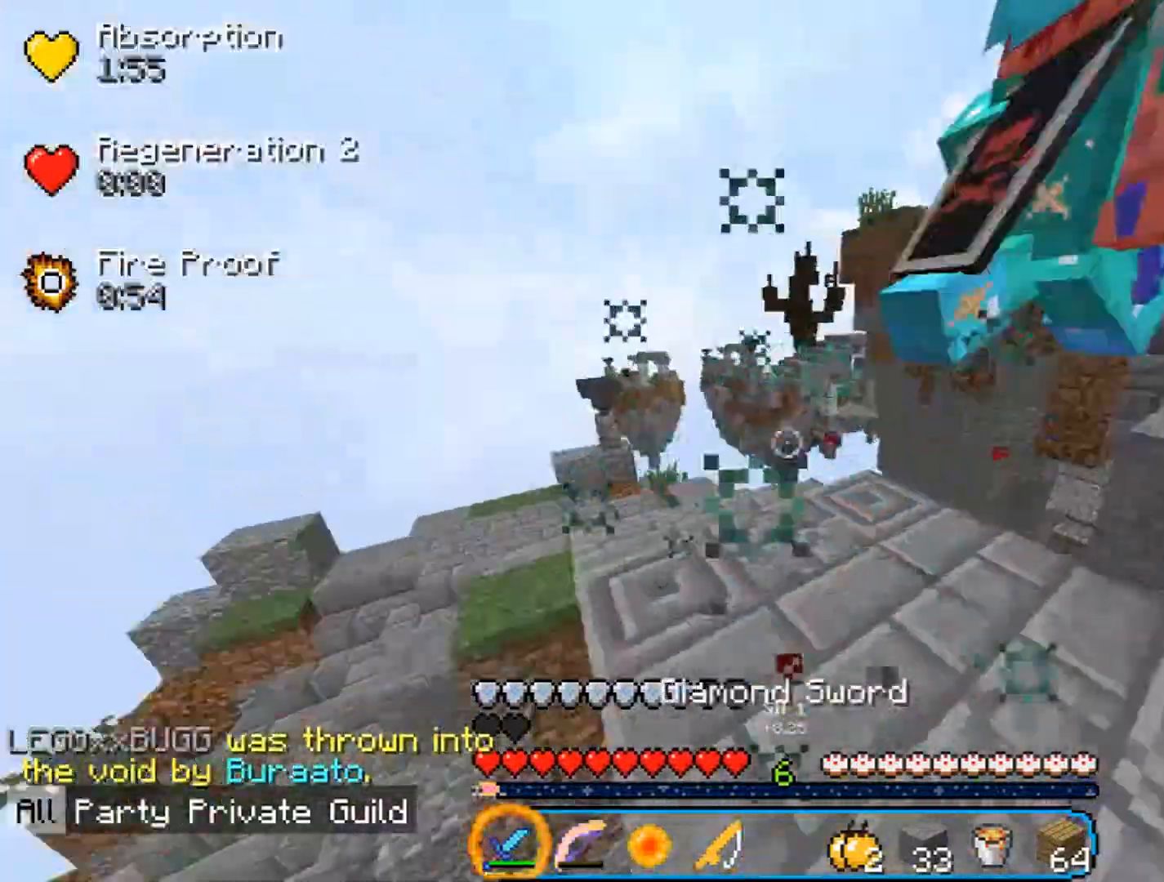
{"keys": [], "mouse": [], "events": [[33, "a", "up"], [67, "d", "down"], [67, "mouse_left", "up"], [133, "mouse_left", "down"], [200, "mouse_left", "up"], [267, "mouse_left", "down"], [367, "d", "up"], [367, "mouse_left", "up"], [433, "w", "up"]]}
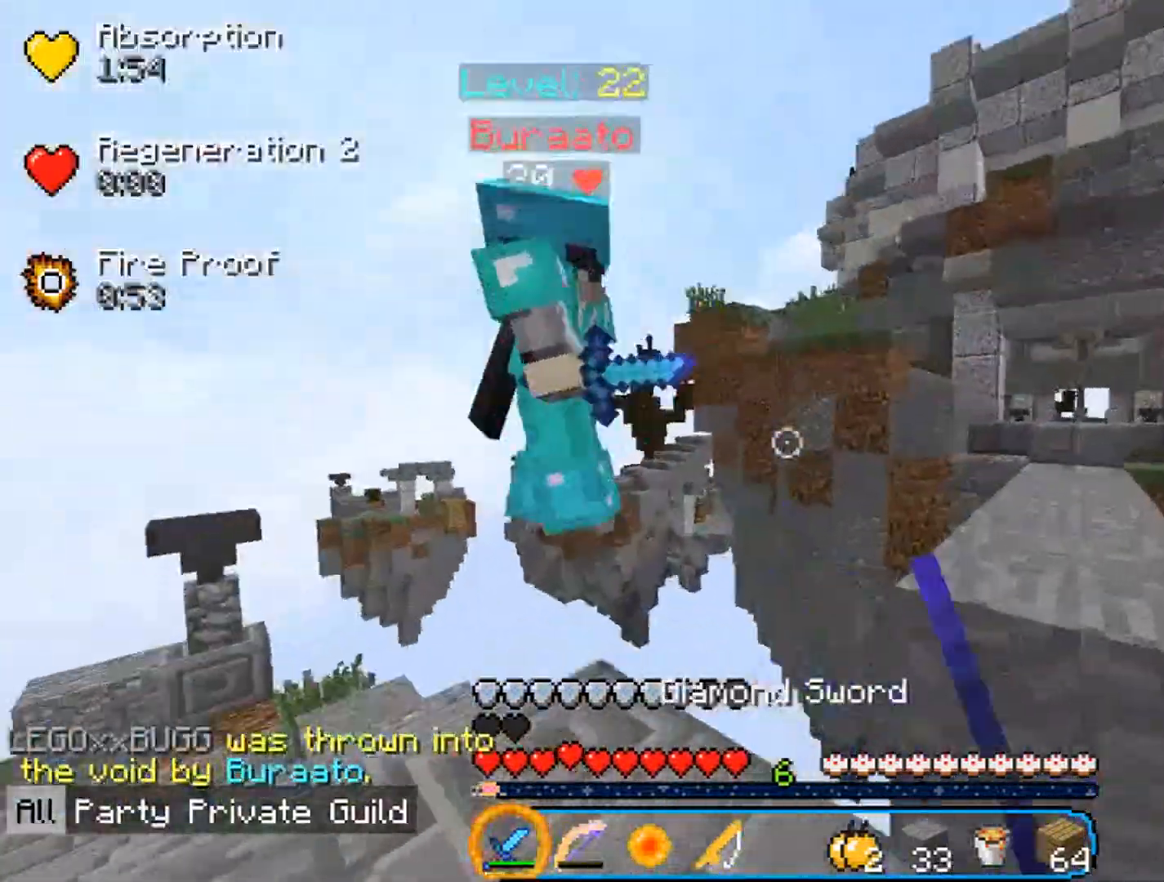
{"keys": ["a", "w"], "mouse": ["left"], "events": [[167, "mouse_left", "down"], [233, "a", "down"], [333, "w", "down"], [433, "mouse_left", "up"], [500, "mouse_left", "down"]]}
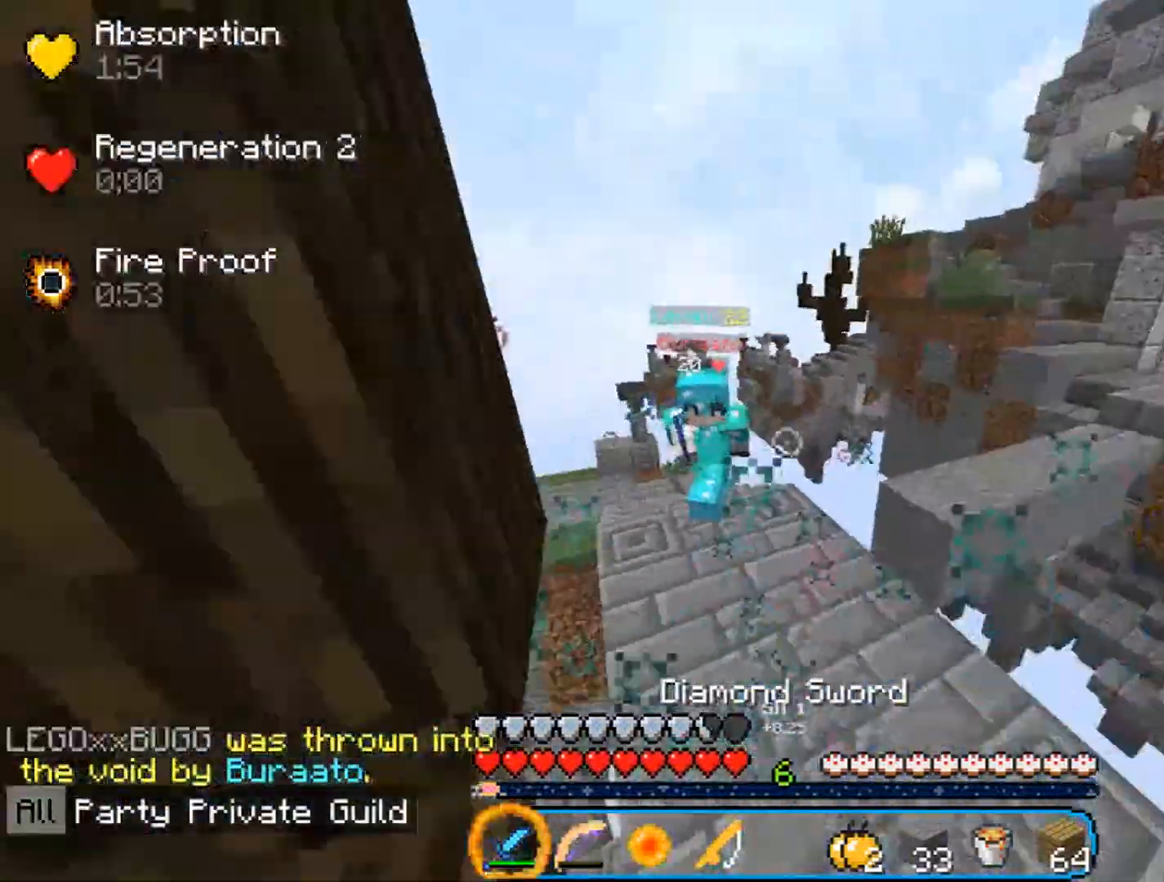
{"keys": ["w"], "mouse": ["left"], "events": [[167, "d", "down"], [200, "a", "up"], [467, "d", "up"]]}
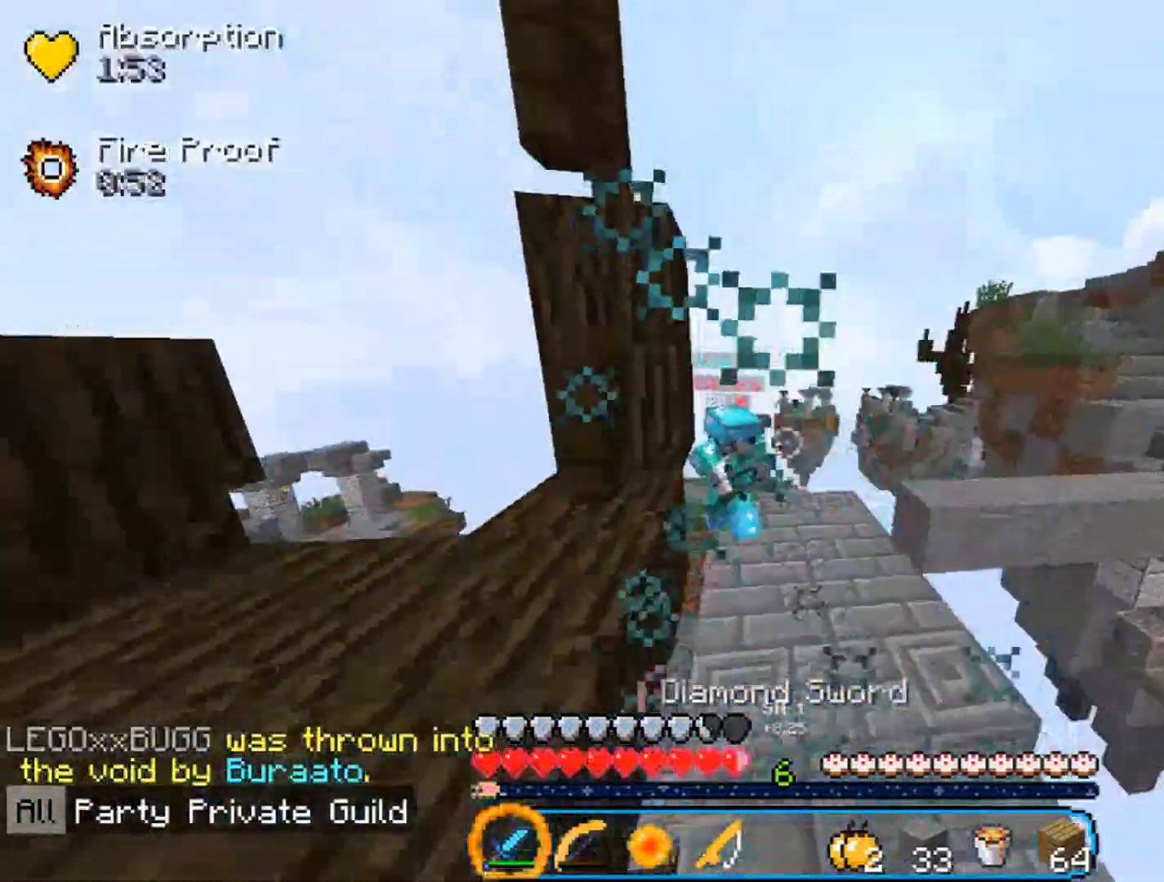
{"keys": ["w"], "mouse": ["left"], "events": [[33, "a", "down"], [400, "a", "up"]]}
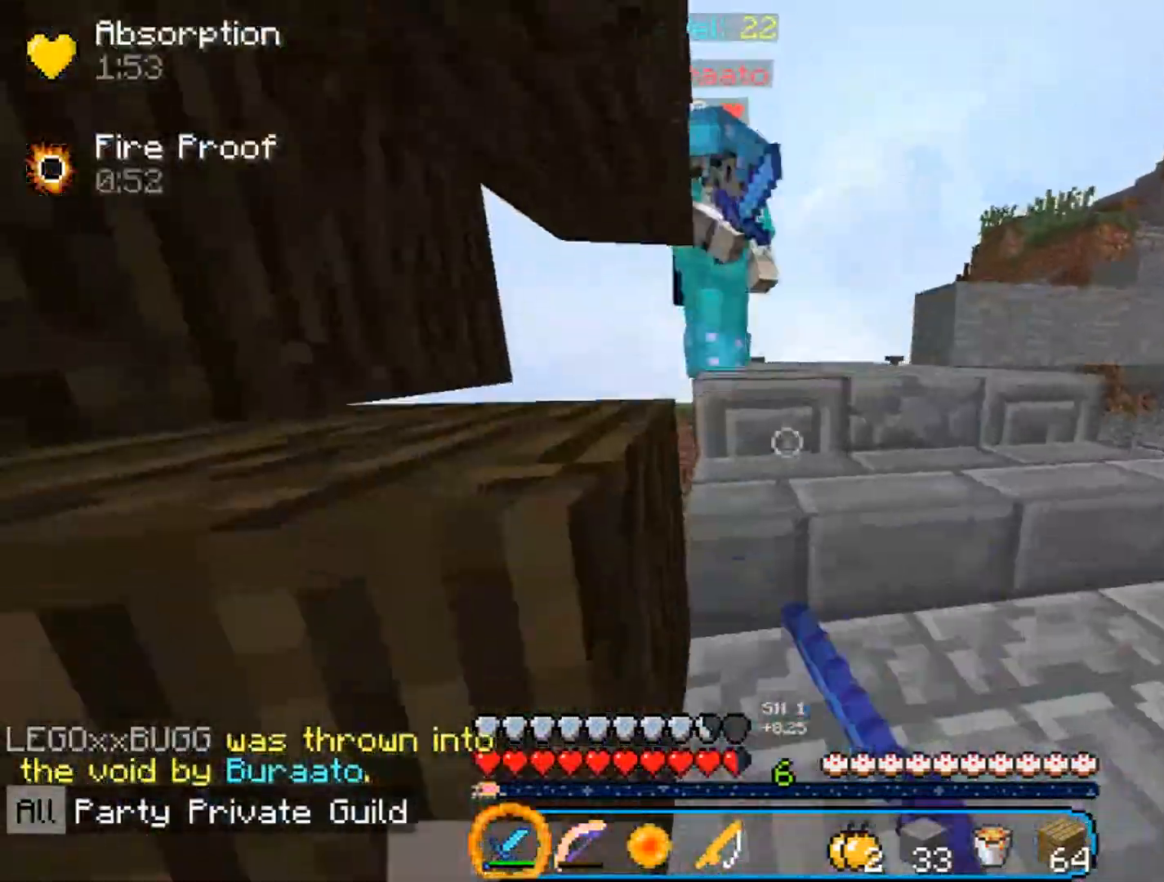
{"keys": ["a", "w"], "mouse": ["left"], "events": [[367, "a", "down"]]}
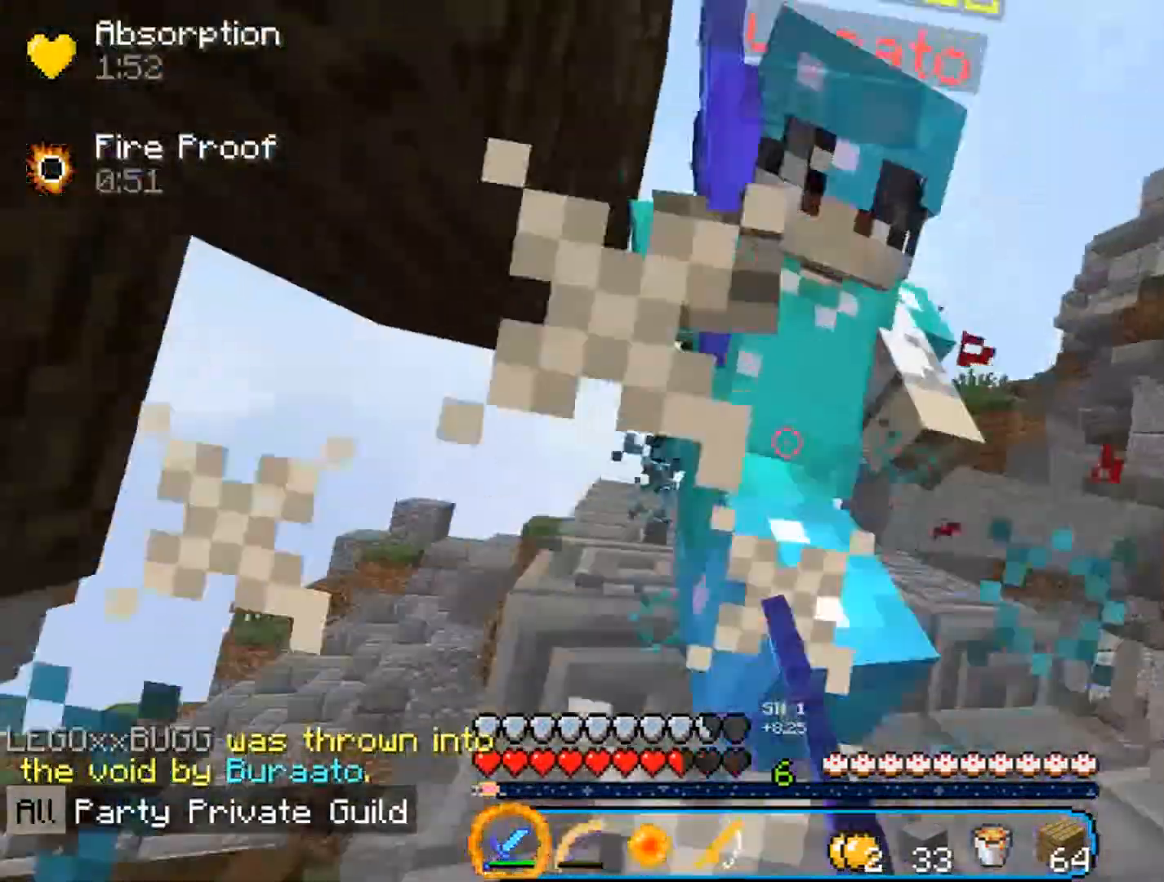
{"keys": ["a", "w"], "mouse": ["left"], "events": [[100, "a", "up"], [233, "mouse_left", "up"], [300, "a", "down"], [300, "mouse_left", "down"], [367, "mouse_left", "up"], [433, "mouse_left", "down"]]}
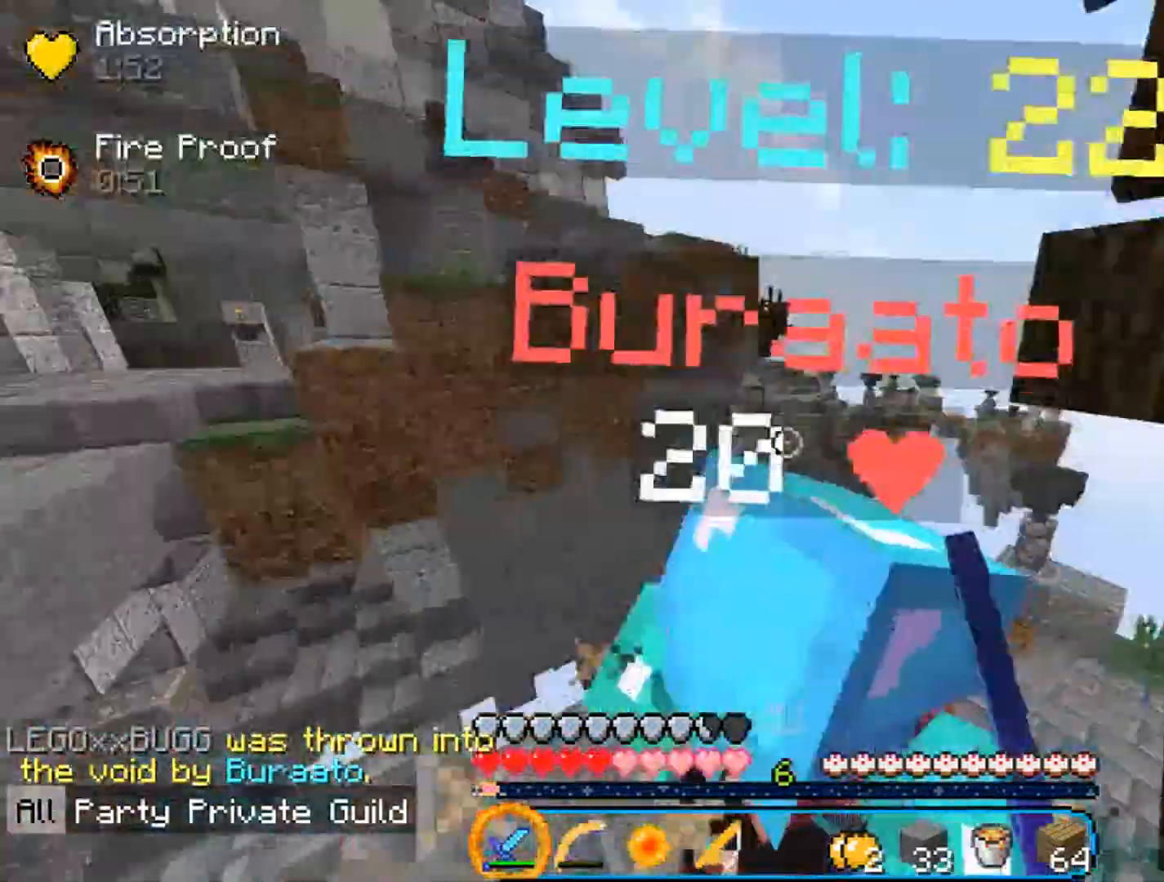
{"keys": ["a"], "mouse": ["left"], "events": [[33, "w", "up"], [200, "w", "down"], [233, "a", "up"], [300, "d", "down"], [400, "a", "down"], [400, "w", "up"], [500, "d", "up"]]}
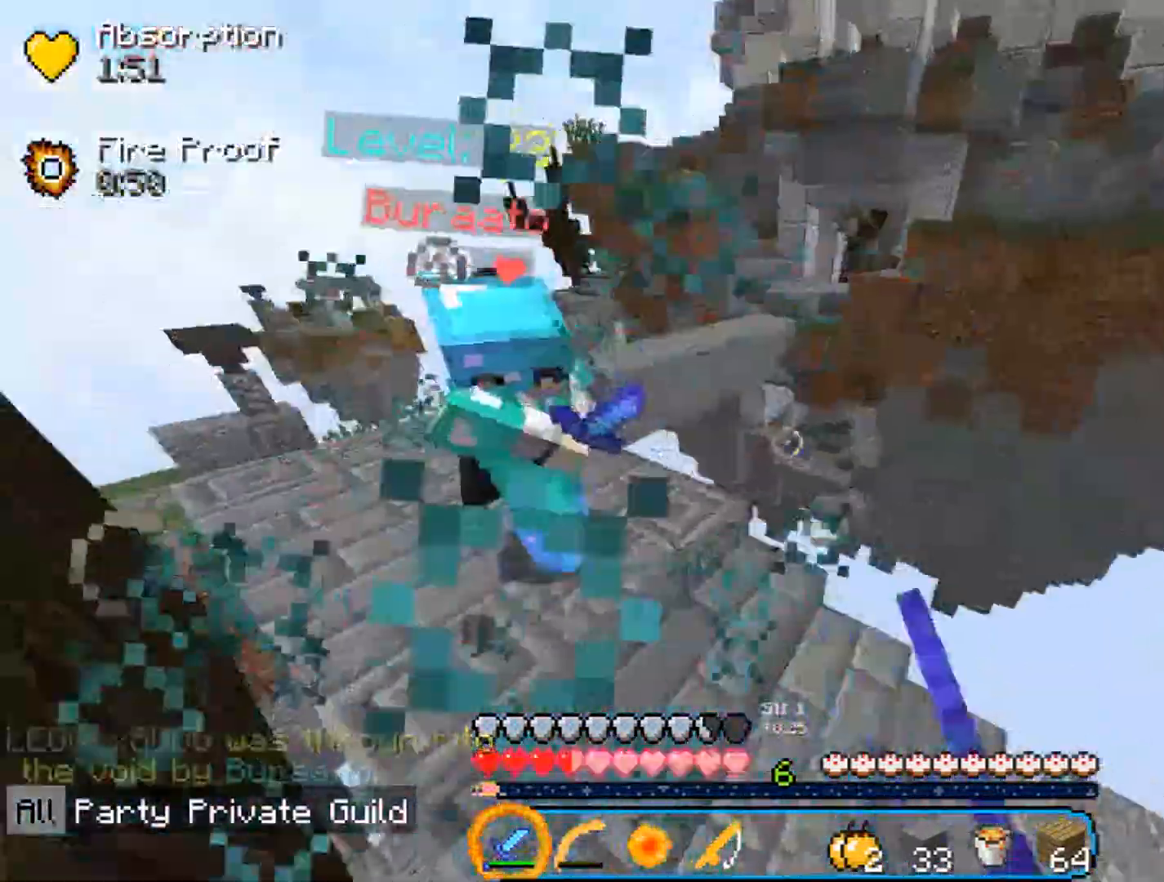
{"keys": ["a", "w"], "mouse": ["left"], "events": [[133, "w", "down"]]}
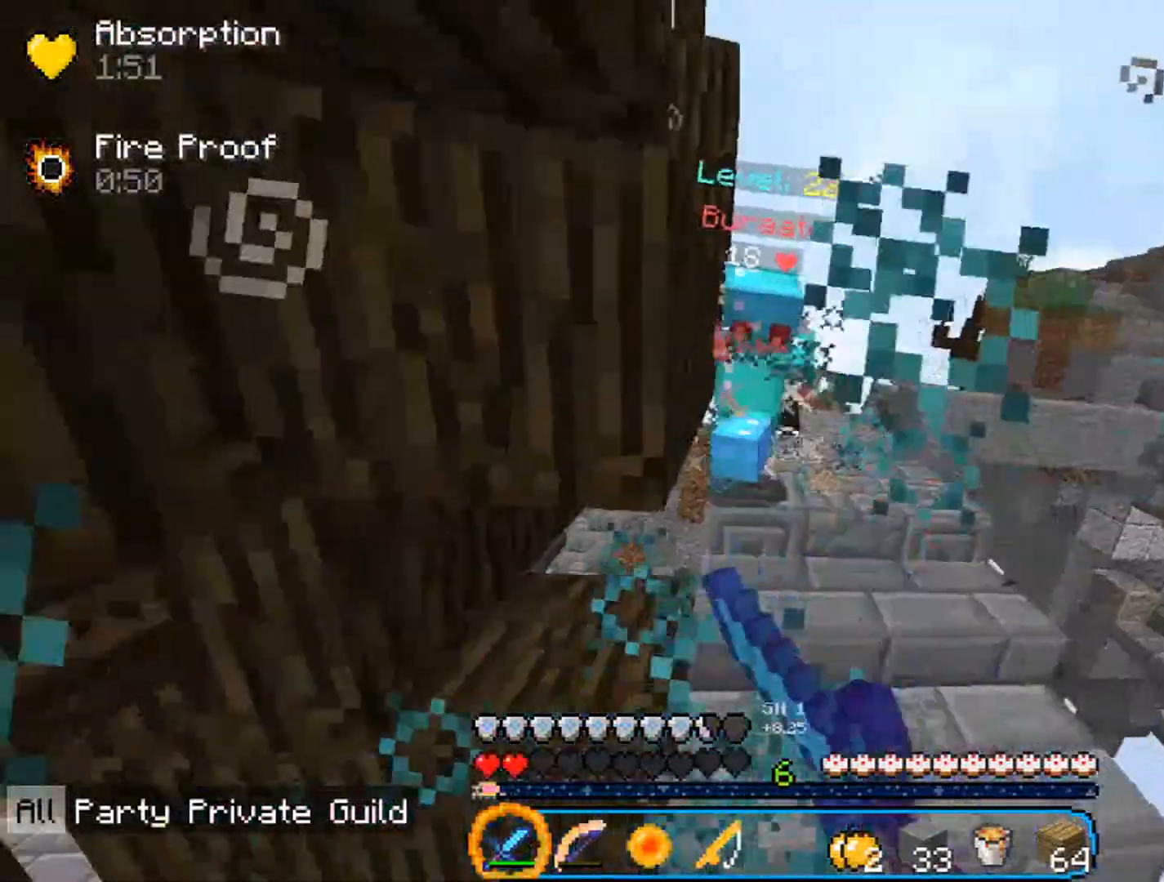
{"keys": ["a", "w"], "mouse": [], "events": [[133, "mouse_left", "up"], [133, "w", "up"], [200, "mouse_left", "down"], [333, "mouse_left", "up"], [367, "w", "down"]]}
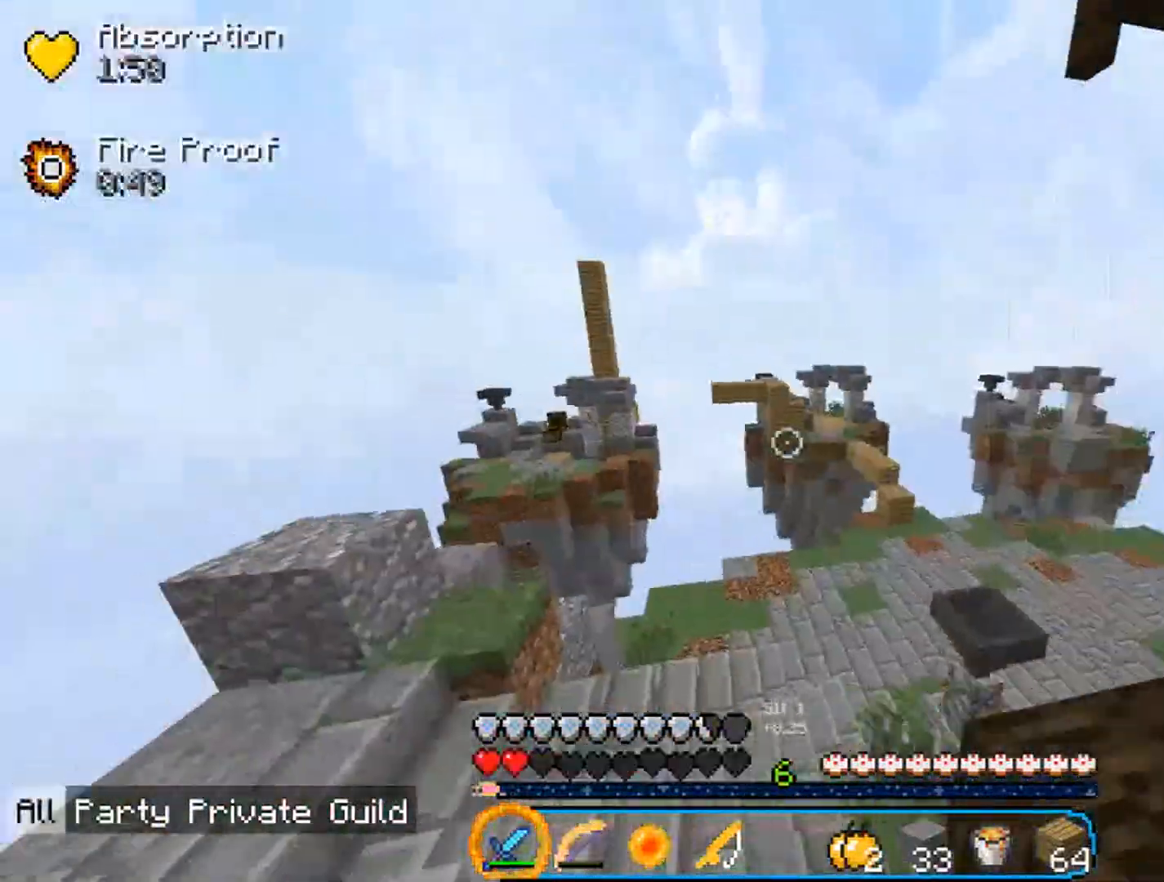
{"keys": ["w"], "mouse": [], "events": [[133, "a", "up"]]}
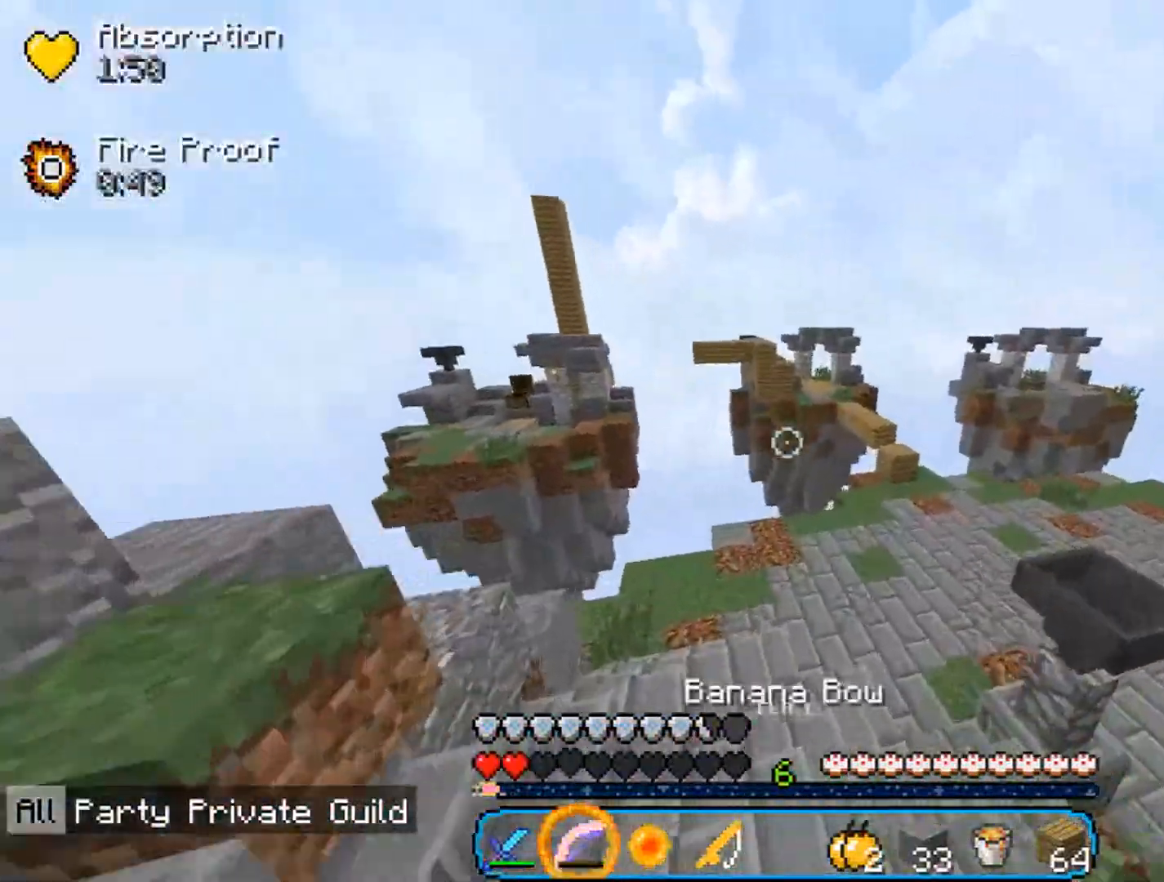
{"keys": ["w"], "mouse": [], "events": []}
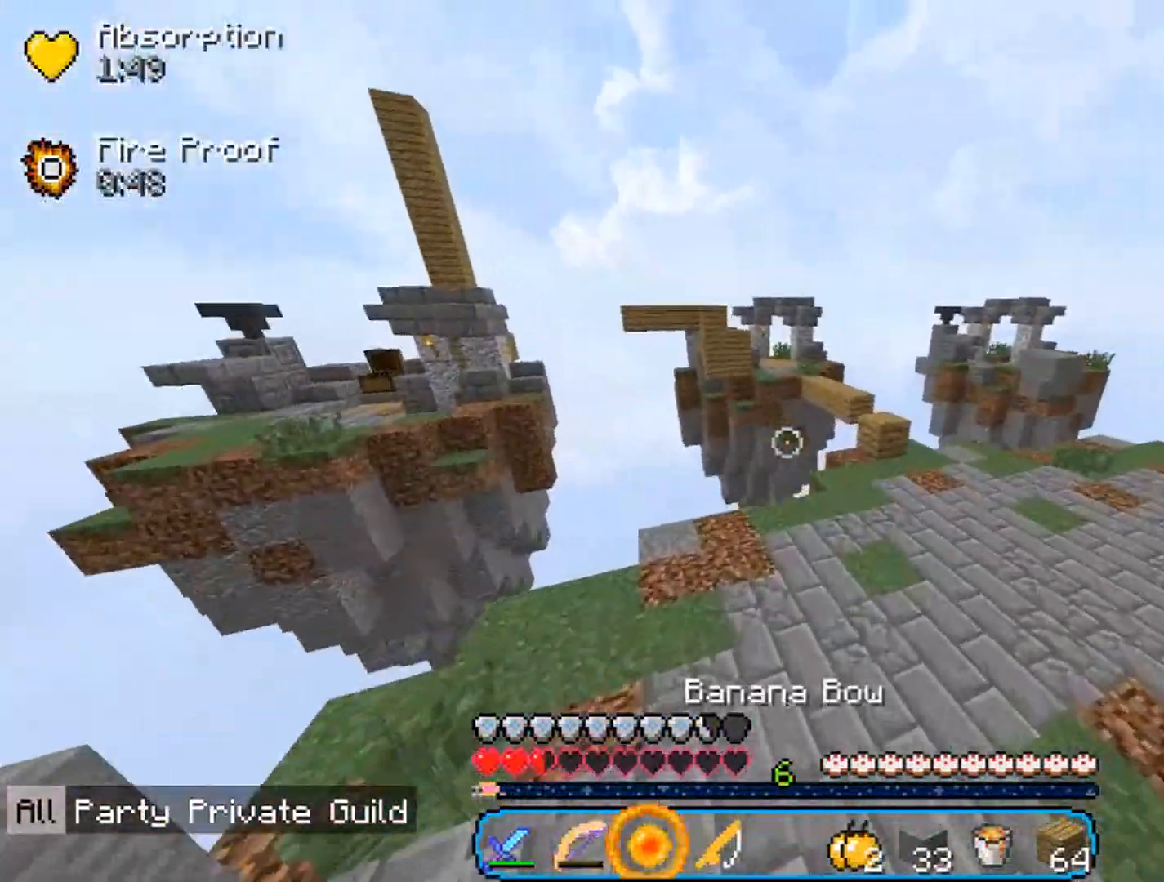
{"keys": ["d", "w"], "mouse": [], "events": [[133, "d", "down"]]}
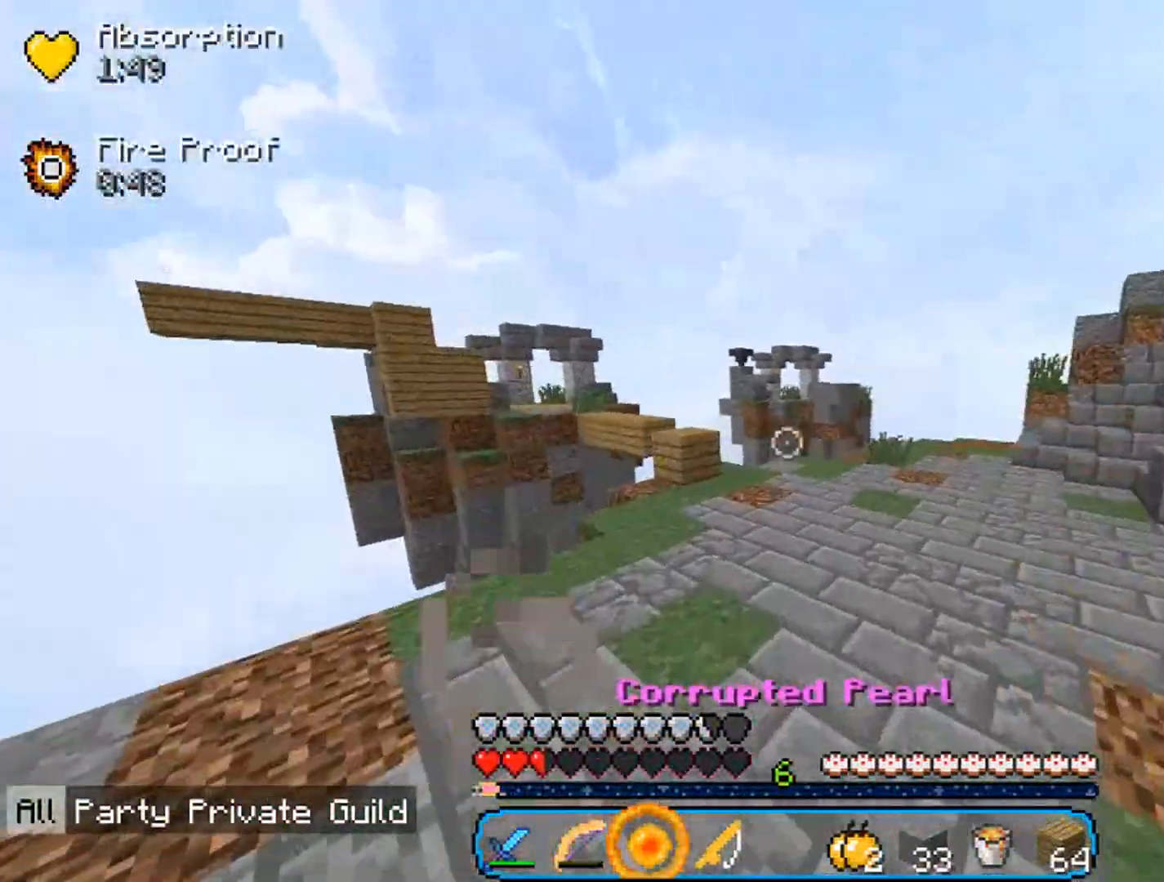
{"keys": ["w"], "mouse": [], "events": [[367, "d", "up"]]}
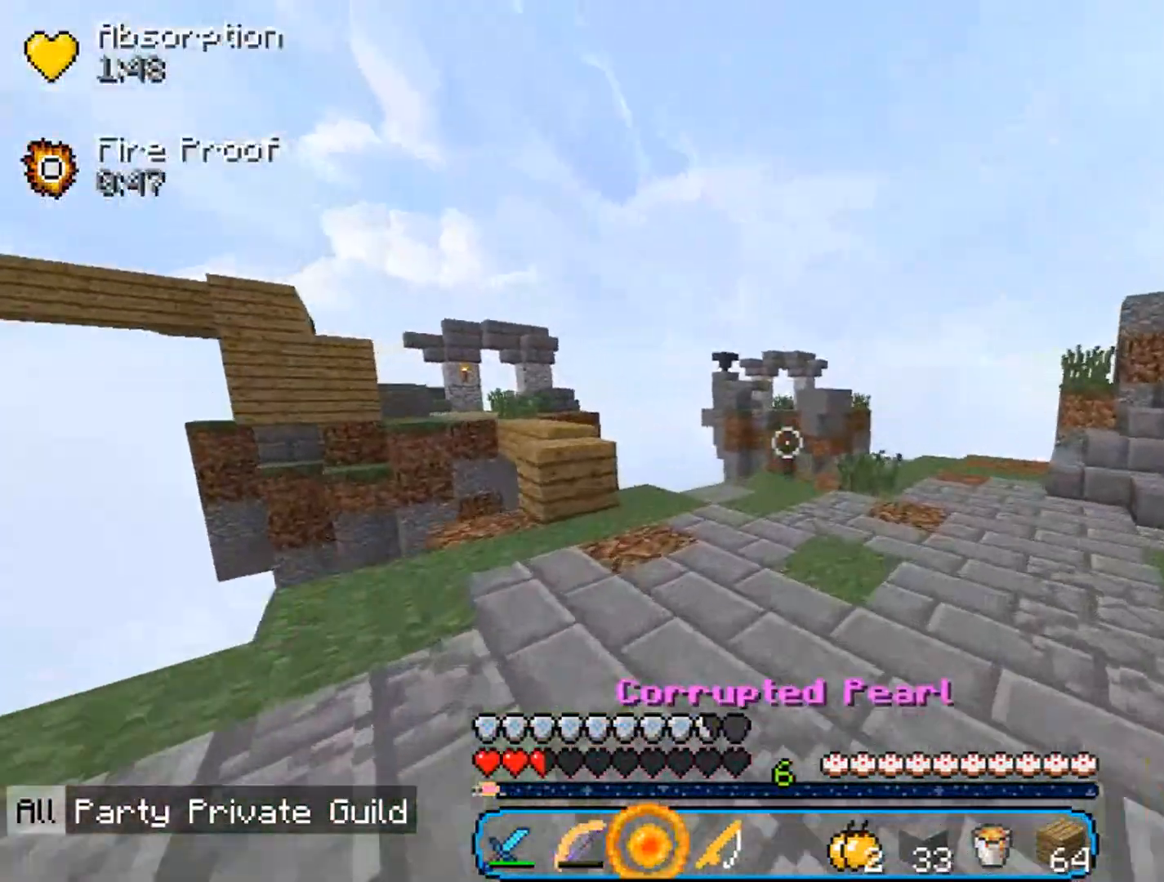
{"keys": ["w"], "mouse": [], "events": []}
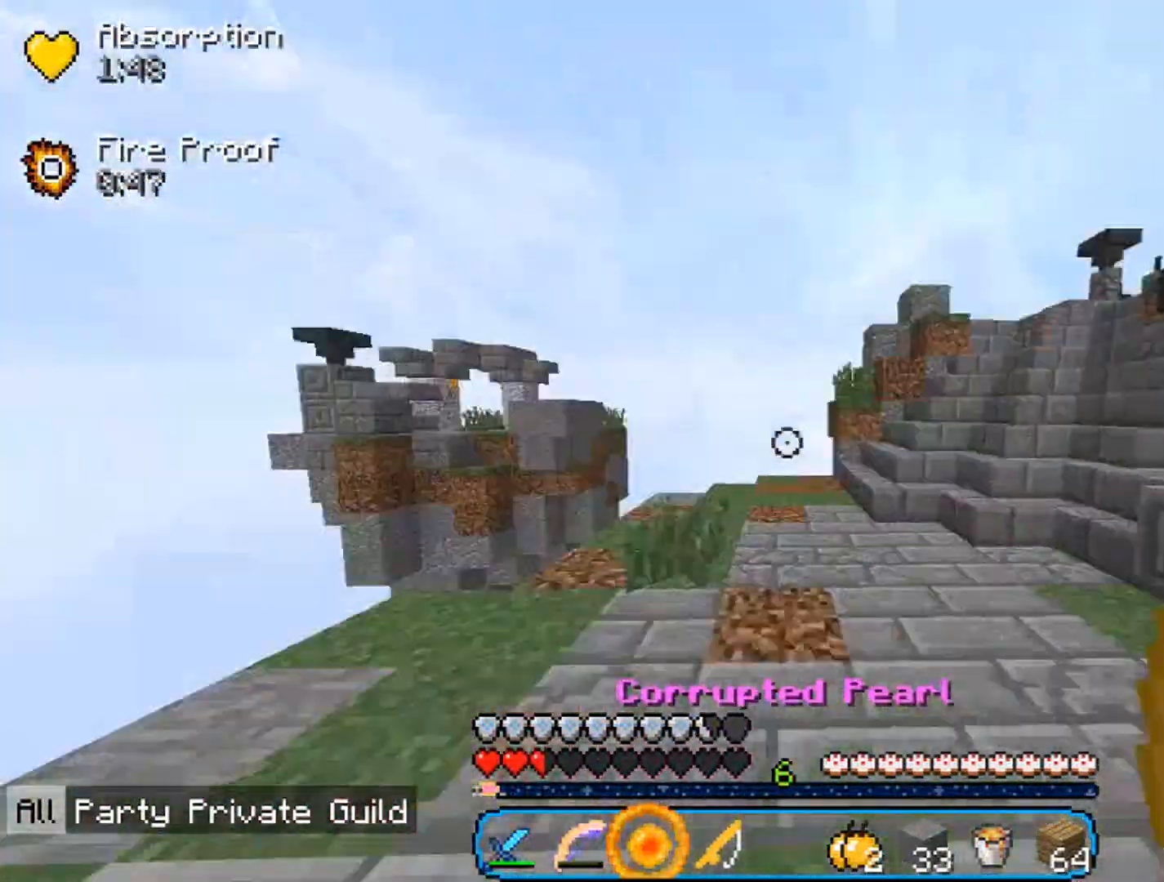
{"keys": ["a", "w"], "mouse": [], "events": [[333, "a", "down"]]}
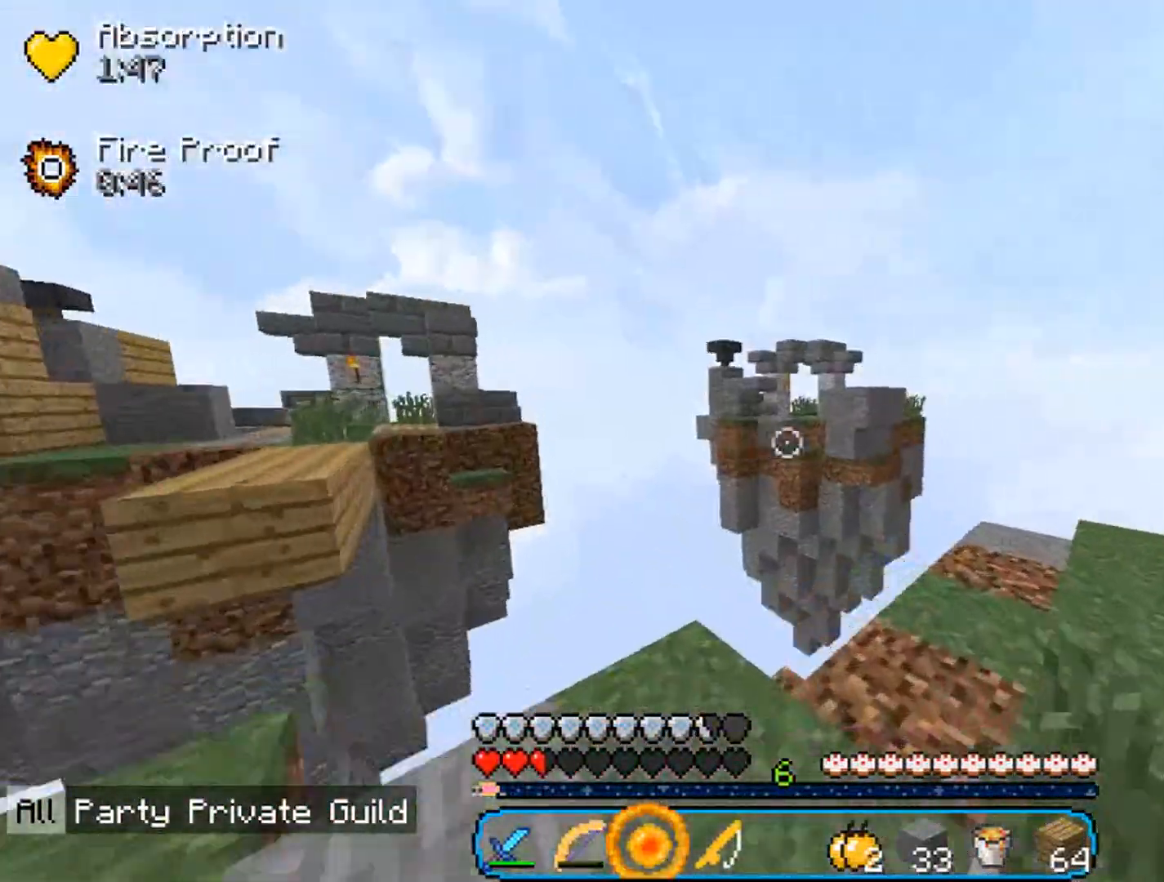
{"keys": [], "mouse": [], "events": [[33, "a", "up"], [167, "w", "up"], [233, "d", "down"], [433, "d", "up"]]}
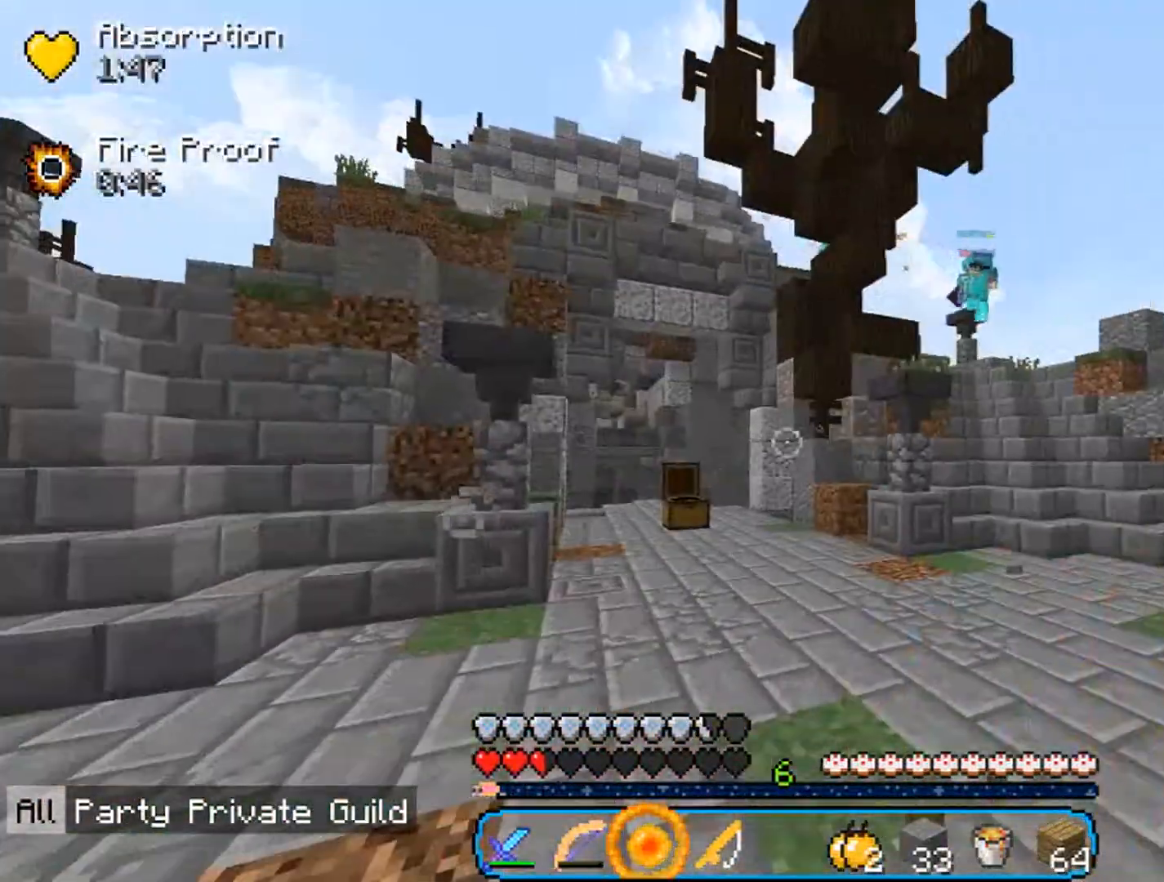
{"keys": ["d", "w"], "mouse": [], "events": [[233, "a", "down"], [233, "w", "down"], [467, "a", "up"], [500, "d", "down"]]}
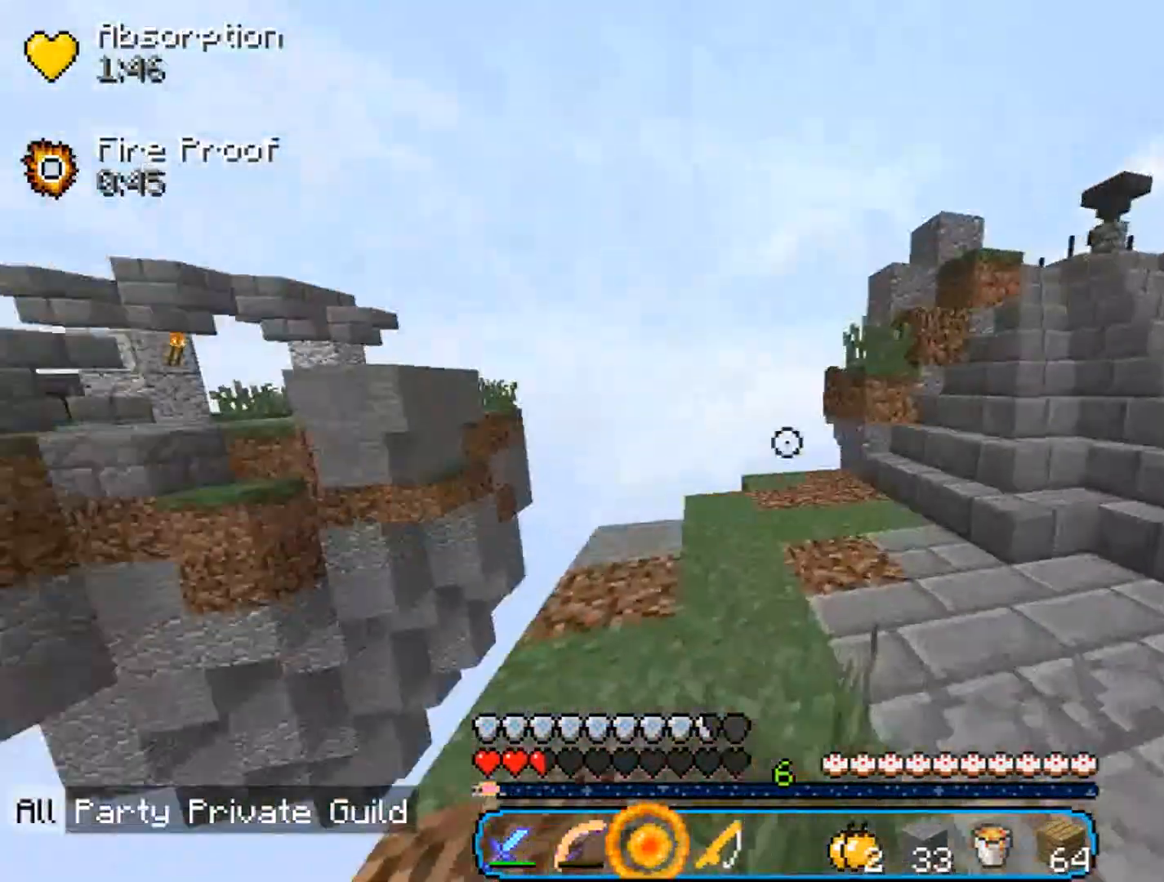
{"keys": ["a", "w"], "mouse": [], "events": [[267, "d", "up"], [333, "a", "down"]]}
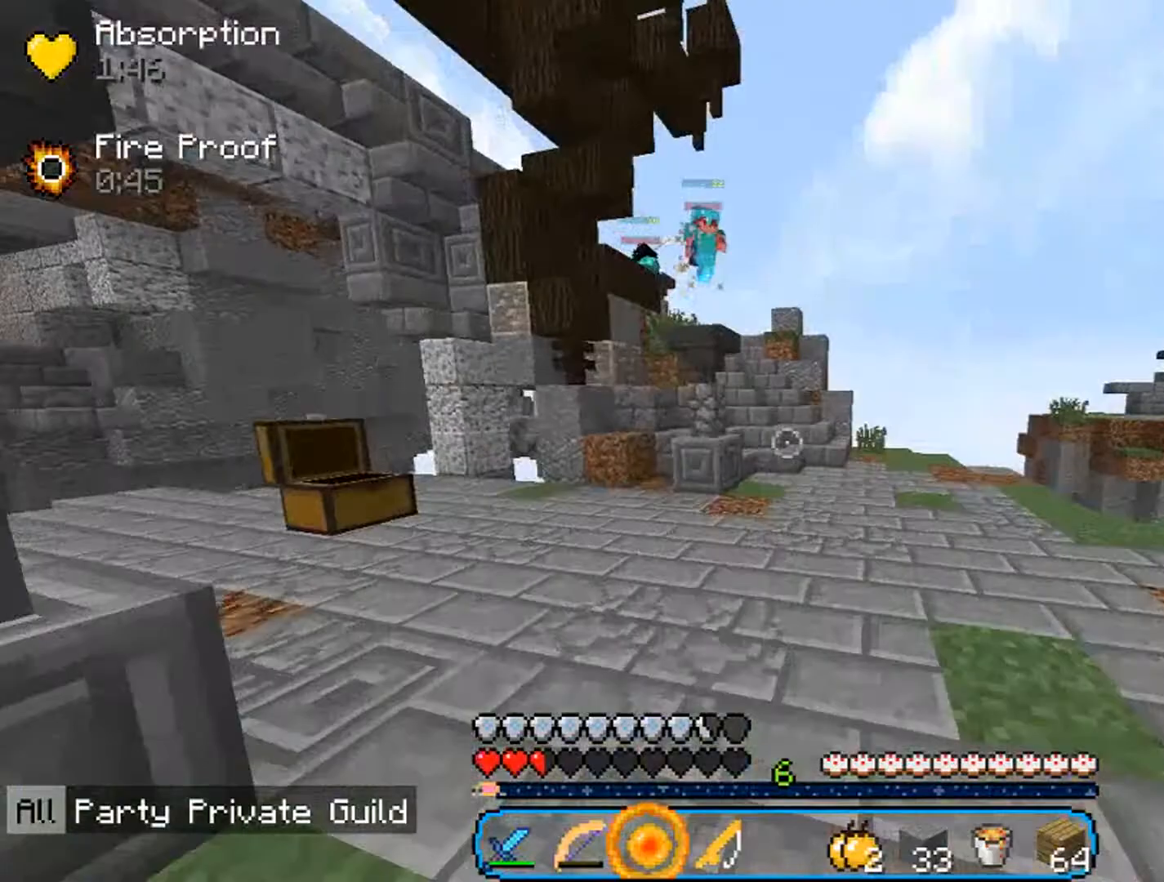
{"keys": ["d", "w"], "mouse": [], "events": [[200, "w", "up"], [433, "d", "down"], [467, "w", "down"], [500, "a", "up"]]}
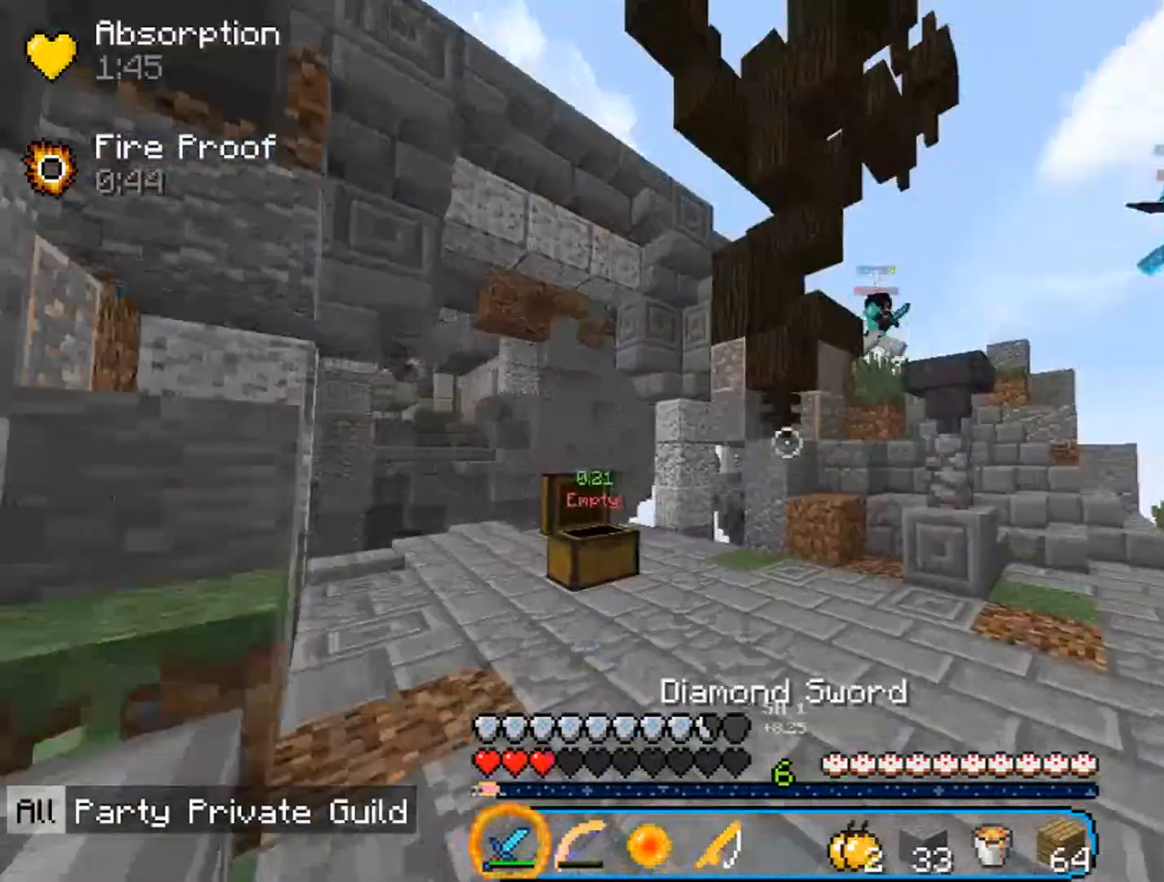
{"keys": ["w"], "mouse": ["left"], "events": [[233, "d", "up"], [300, "mouse_left", "down"], [333, "a", "down"], [467, "a", "up"]]}
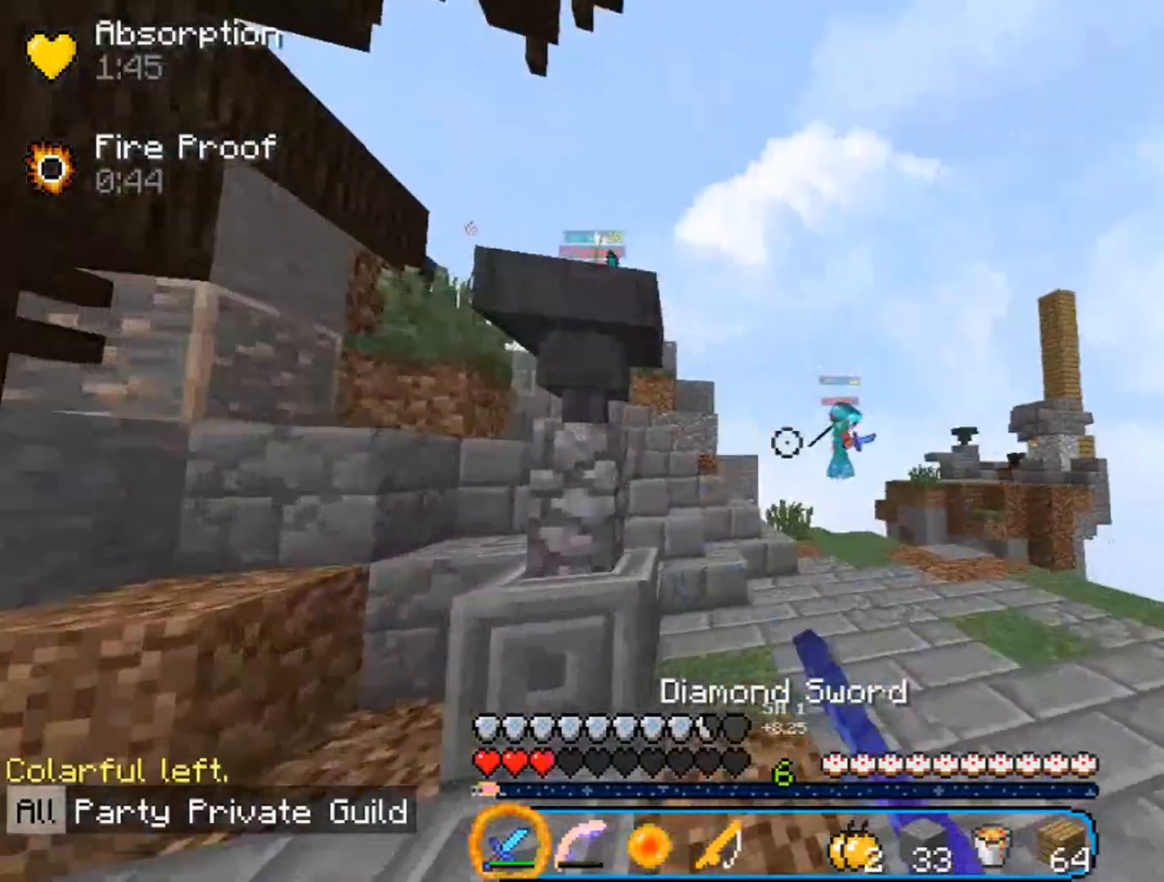
{"keys": ["d", "w"], "mouse": ["left"], "events": [[33, "d", "down"], [233, "mouse_left", "up"], [300, "mouse_left", "down"], [333, "d", "up"], [433, "mouse_left", "up"], [467, "d", "down"], [467, "mouse_left", "down"]]}
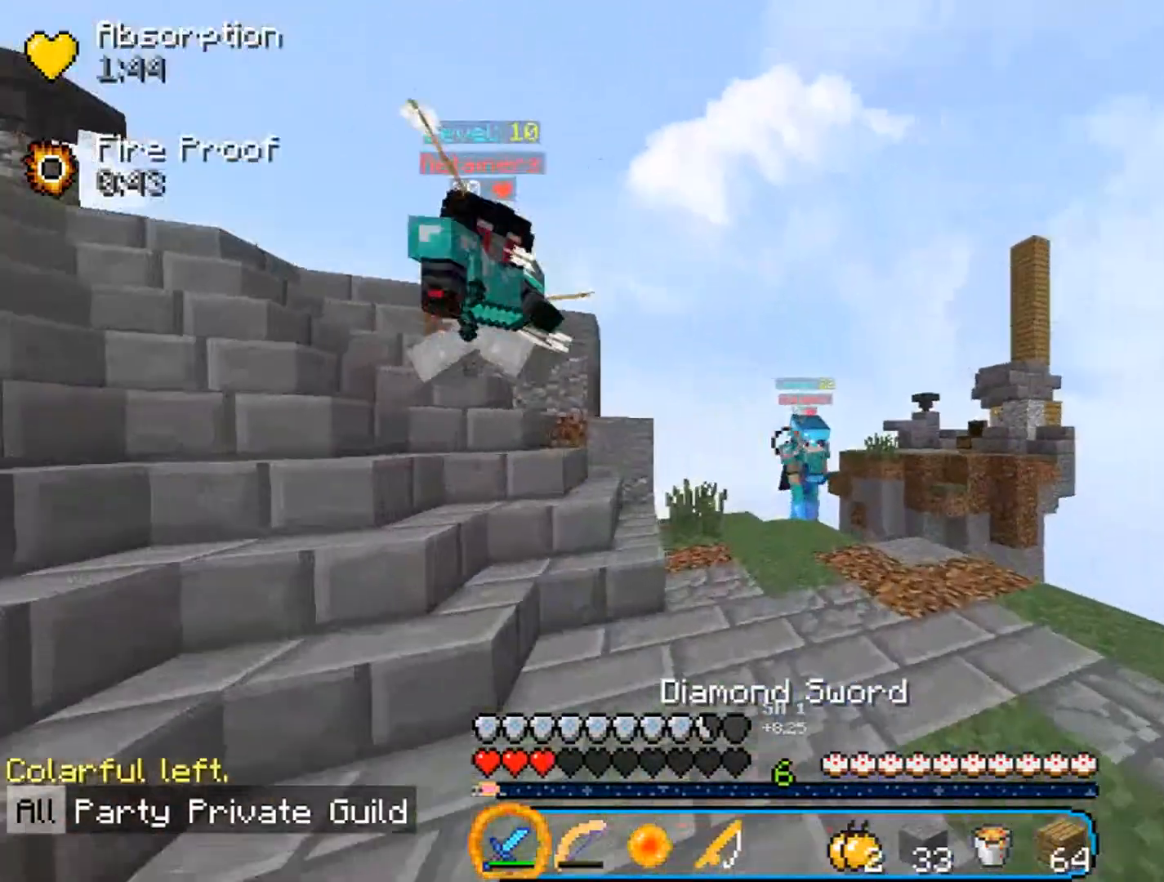
{"keys": ["d", "w"], "mouse": ["left"], "events": [[100, "mouse_left", "up"], [133, "mouse_left", "down"], [200, "d", "up"], [233, "mouse_left", "up"], [300, "mouse_left", "down"], [367, "d", "down"], [400, "mouse_left", "up"], [467, "mouse_left", "down"]]}
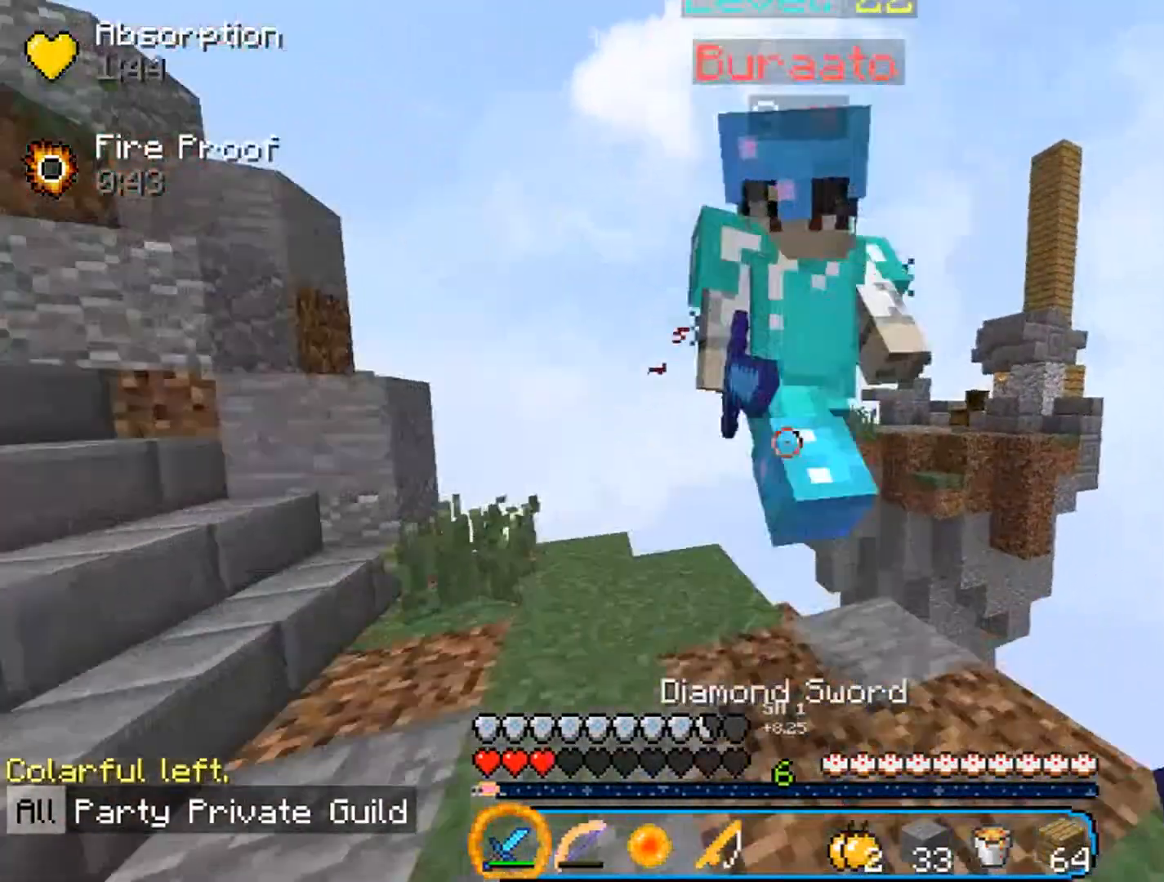
{"keys": ["a"], "mouse": [], "events": [[33, "d", "up"], [67, "a", "down"], [133, "mouse_left", "up"], [200, "mouse_left", "down"], [200, "w", "up"], [333, "mouse_left", "up"], [400, "mouse_left", "down"], [500, "mouse_left", "up"]]}
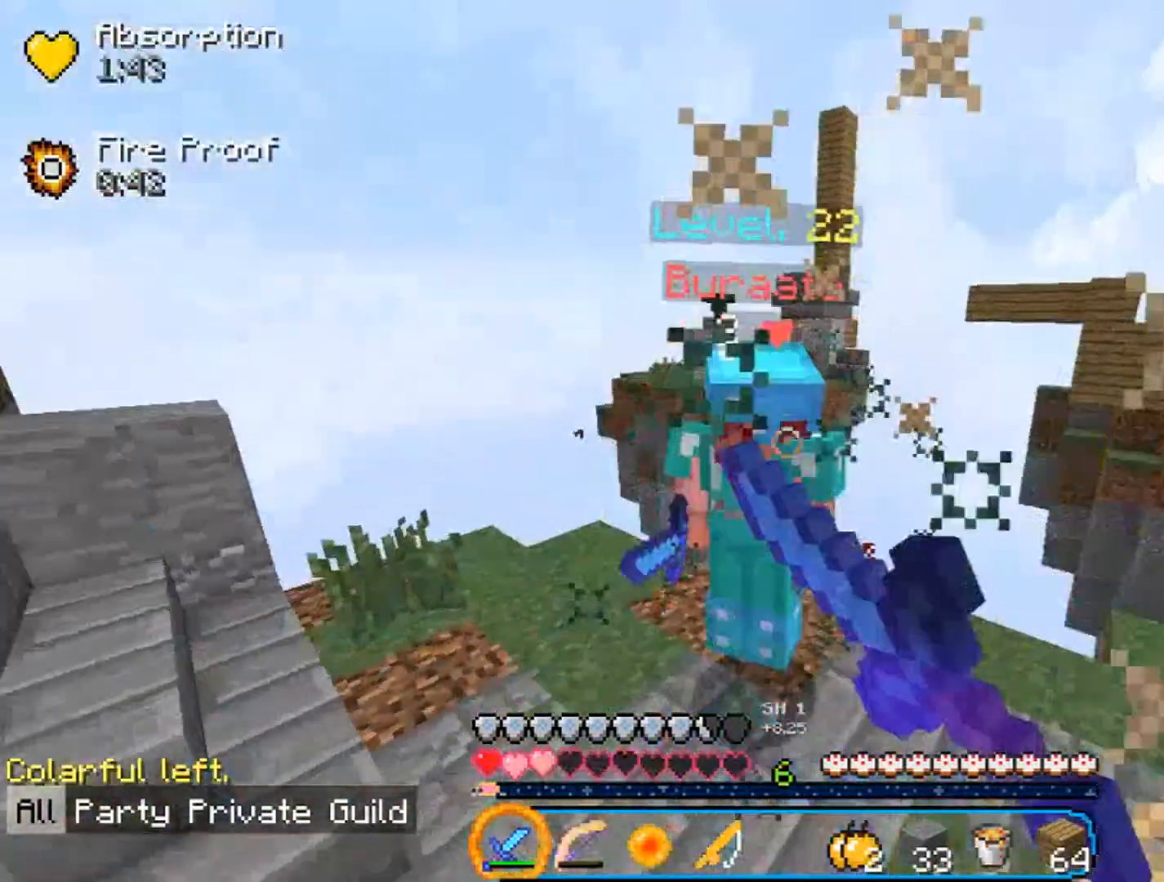
{"keys": [], "mouse": [], "events": [[67, "mouse_left", "down"], [167, "w", "down"], [300, "mouse_left", "up"], [433, "a", "up"], [433, "w", "up"]]}